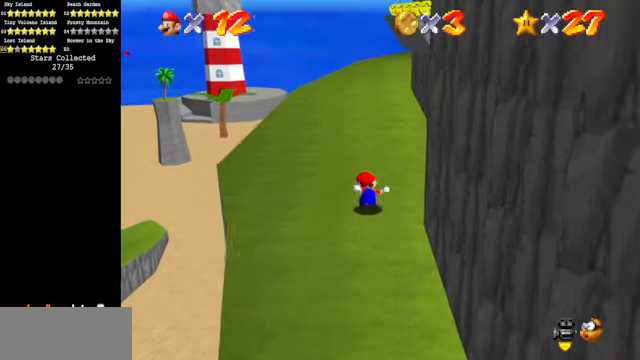
Gameplay with a controller (Nintendo layout); each line is a JSON object with the inputs held at the frame after it. "events" lists button and stick changes between this image and that frame as [ms after this image, input, new state], when the widget could be followed in between. Not read: L3 R3.
{"buttons": [], "left_stick": "up", "events": [[100, "A", "down"], [200, "A", "up"], [300, "A", "down"], [433, "A", "up"], [433, "Z", "up"]]}
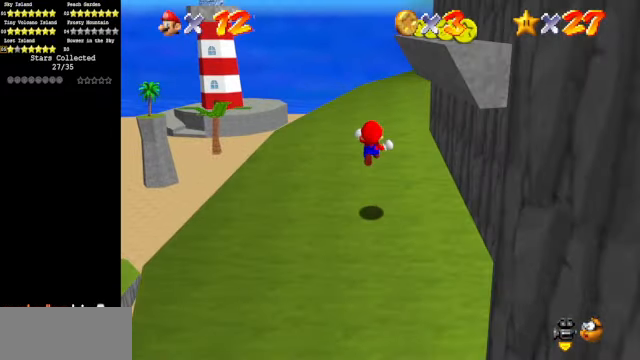
{"buttons": [], "left_stick": "up", "events": [[67, "C_DOWN", "down"], [67, "C_LEFT", "down"], [233, "C_DOWN", "up"], [233, "C_LEFT", "up"]]}
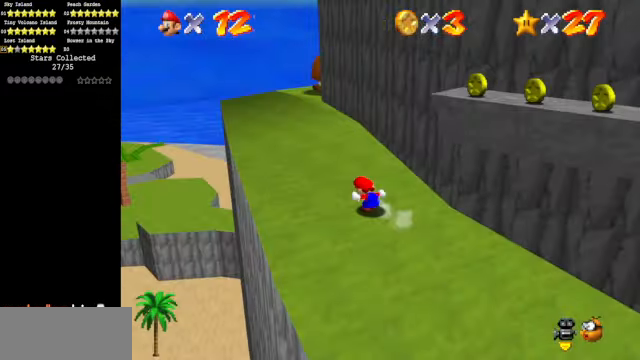
{"buttons": ["A"], "left_stick": "up-left", "events": [[133, "B", "down"], [267, "B", "up"], [467, "left_stick", "up-left"], [500, "A", "down"]]}
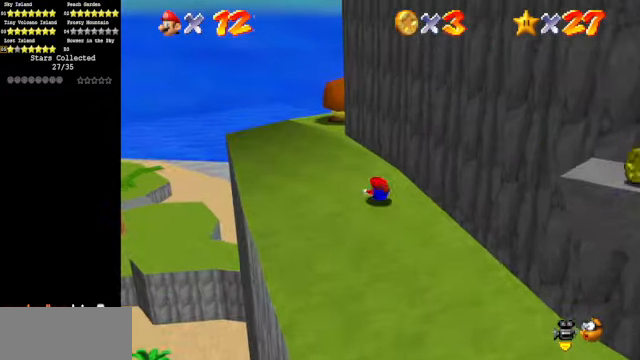
{"buttons": [], "left_stick": "up-left", "events": [[100, "A", "up"], [100, "left_stick", "left"], [233, "C_DOWN", "down"], [233, "C_LEFT", "down"], [367, "C_DOWN", "up"], [400, "C_LEFT", "up"], [433, "left_stick", "up-left"]]}
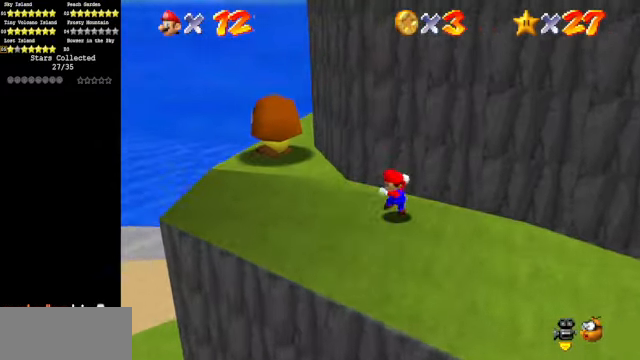
{"buttons": ["A"], "left_stick": "up-left", "events": [[167, "A", "down"]]}
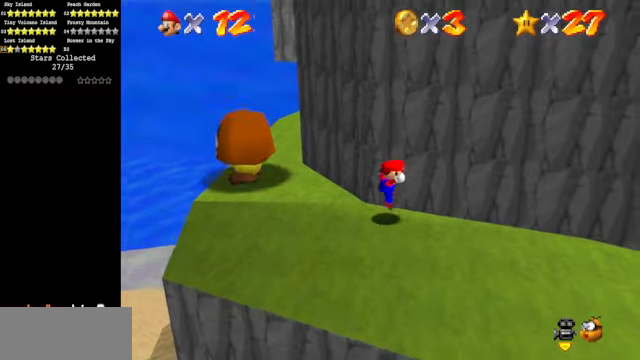
{"buttons": [], "left_stick": "up", "events": [[100, "A", "up"], [200, "left_stick", "center"], [333, "left_stick", "up-left"], [466, "left_stick", "up"]]}
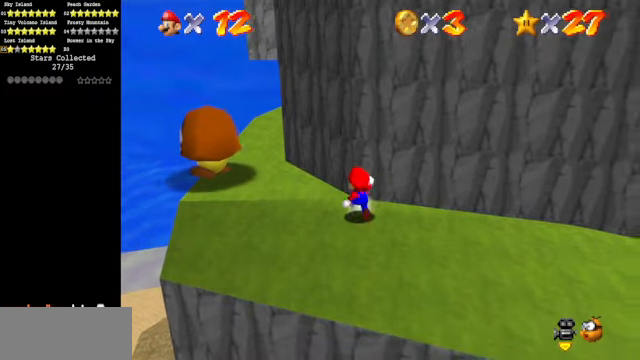
{"buttons": ["A", "Z"], "left_stick": "up", "events": [[266, "Z", "down"], [333, "A", "down"]]}
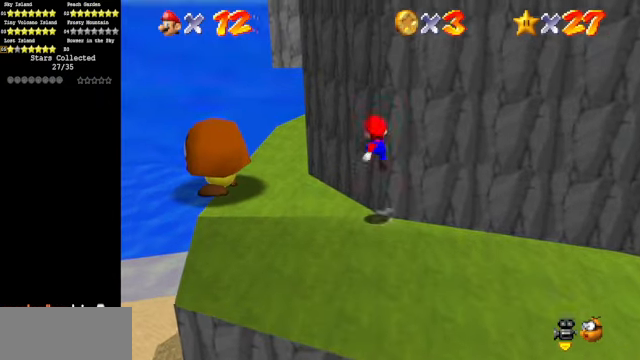
{"buttons": ["B"], "left_stick": "up", "events": [[33, "Z", "up"], [166, "A", "up"], [433, "B", "down"]]}
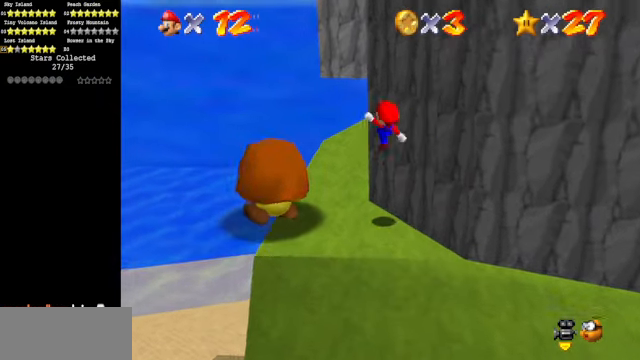
{"buttons": ["C_DOWN", "C_LEFT"], "left_stick": "up", "events": [[66, "B", "up"], [366, "C_LEFT", "down"], [433, "C_DOWN", "down"]]}
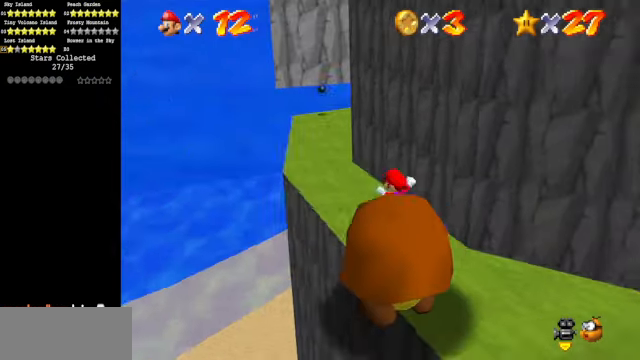
{"buttons": [], "left_stick": "up-left", "events": [[66, "C_DOWN", "up"], [66, "C_LEFT", "up"], [233, "left_stick", "up-left"], [300, "C_DOWN", "down"], [300, "C_LEFT", "down"], [466, "C_DOWN", "up"], [466, "C_LEFT", "up"]]}
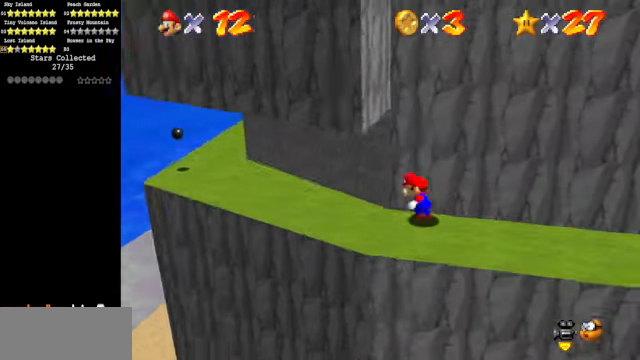
{"buttons": [], "left_stick": "up-left", "events": []}
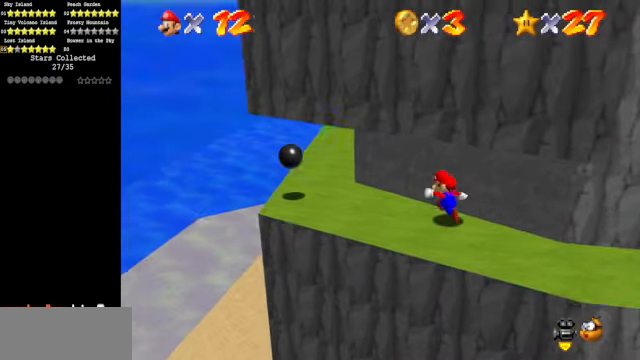
{"buttons": [], "left_stick": "up-left", "events": []}
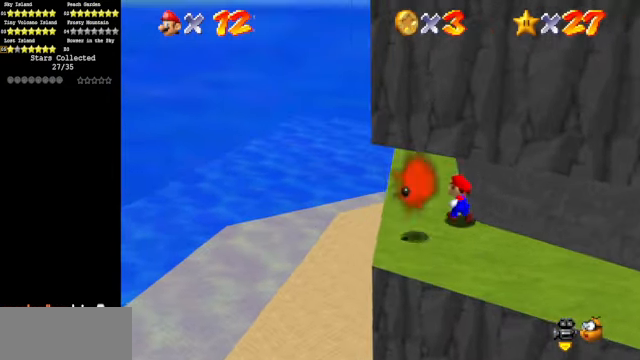
{"buttons": [], "left_stick": "up-left", "events": [[66, "C_DOWN", "down"], [66, "C_LEFT", "down"], [233, "C_DOWN", "up"], [233, "C_LEFT", "up"]]}
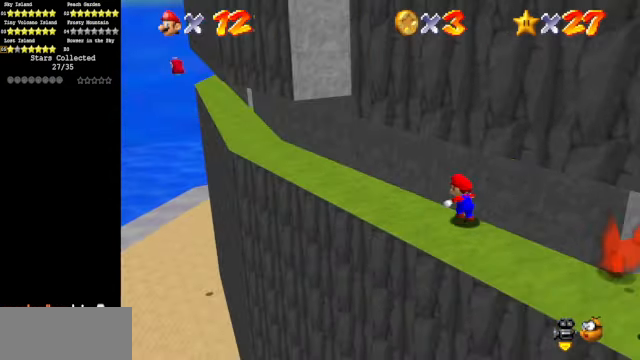
{"buttons": [], "left_stick": "up-left", "events": [[200, "B", "down"], [366, "B", "up"]]}
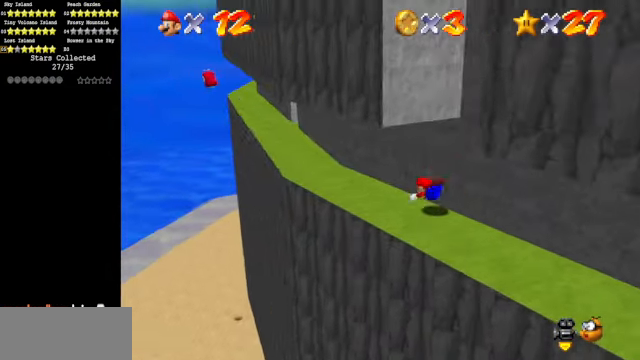
{"buttons": [], "left_stick": "up-left", "events": [[100, "A", "down"], [200, "A", "up"]]}
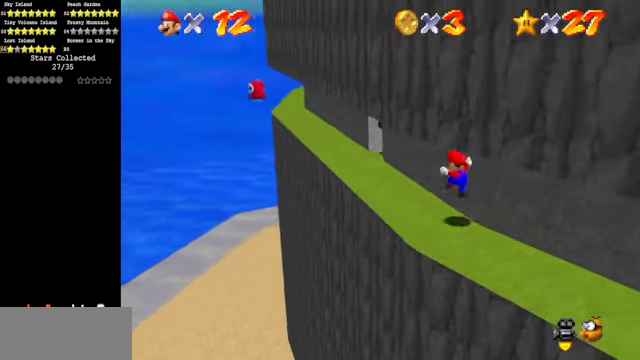
{"buttons": [], "left_stick": "up-left", "events": [[200, "B", "down"], [334, "B", "up"]]}
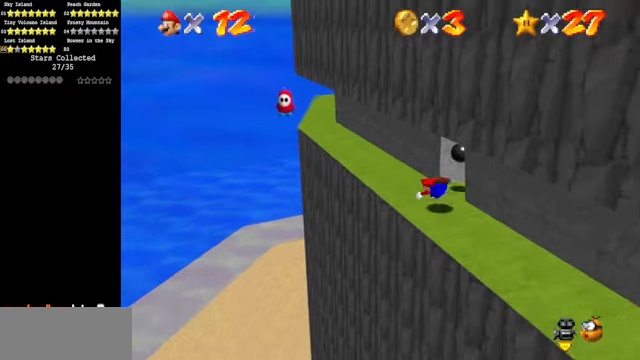
{"buttons": [], "left_stick": "up", "events": [[67, "A", "down"], [167, "A", "up"], [500, "left_stick", "up"]]}
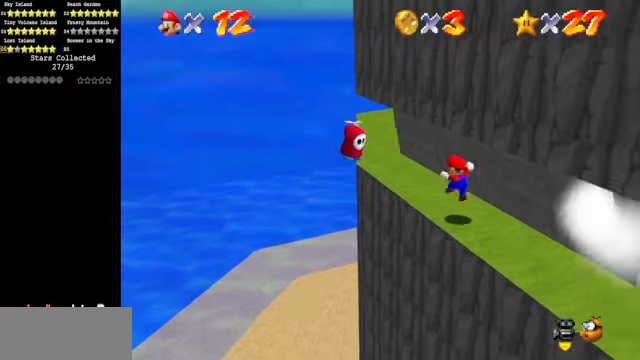
{"buttons": [], "left_stick": "up-left", "events": [[200, "B", "down"], [334, "B", "up"], [334, "left_stick", "up-left"]]}
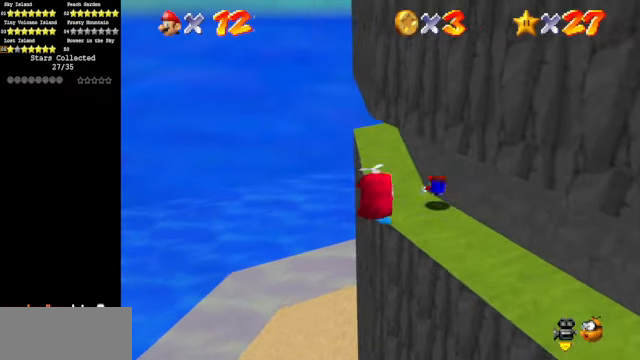
{"buttons": [], "left_stick": "up-left", "events": [[67, "A", "down"], [134, "A", "up"], [334, "C_DOWN", "down"], [334, "C_LEFT", "down"], [434, "C_DOWN", "up"], [434, "C_LEFT", "up"]]}
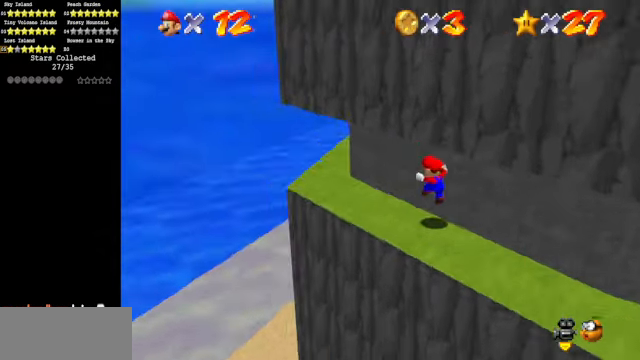
{"buttons": [], "left_stick": "up-left", "events": [[267, "C_DOWN", "down"], [267, "C_LEFT", "down"], [434, "C_DOWN", "up"], [434, "C_LEFT", "up"]]}
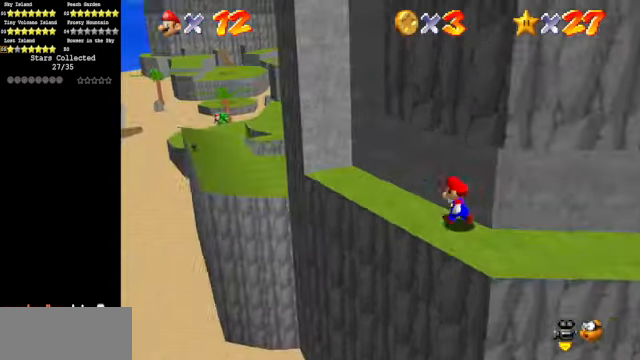
{"buttons": ["A"], "left_stick": "up-left", "events": [[400, "A", "down"]]}
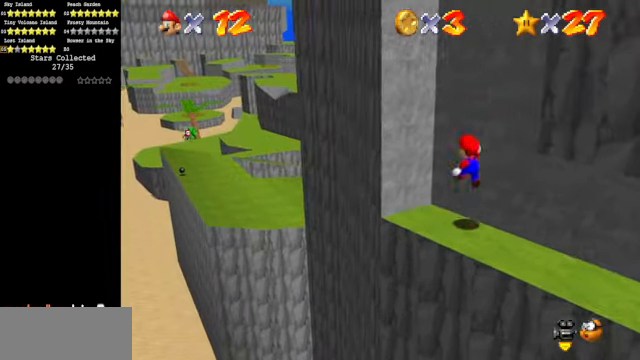
{"buttons": ["A"], "left_stick": "right", "events": [[167, "A", "up"], [234, "A", "down"], [234, "left_stick", "down-right"], [367, "left_stick", "right"]]}
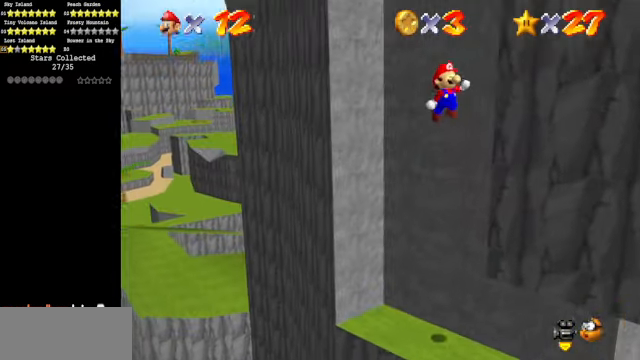
{"buttons": [], "left_stick": "up-left", "events": [[34, "A", "up"], [200, "A", "down"], [200, "left_stick", "up-left"], [467, "A", "up"]]}
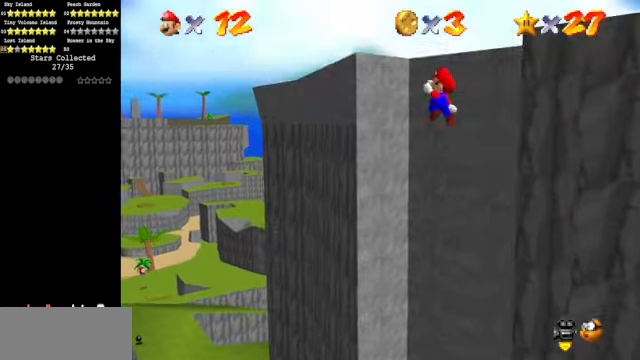
{"buttons": ["A"], "left_stick": "up", "events": [[134, "left_stick", "up"], [234, "A", "down"]]}
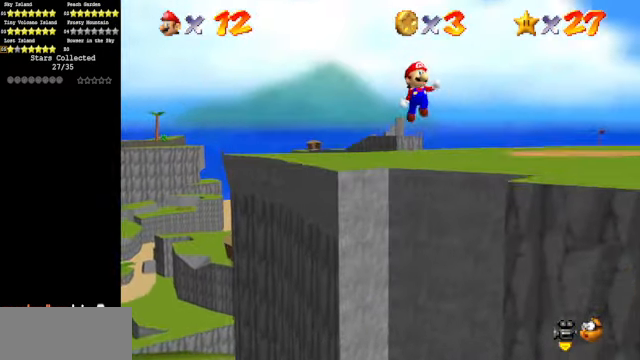
{"buttons": ["C_DOWN", "C_LEFT"], "left_stick": "up-right", "events": [[267, "A", "up"], [267, "left_stick", "up-right"], [400, "C_DOWN", "down"], [400, "C_LEFT", "down"]]}
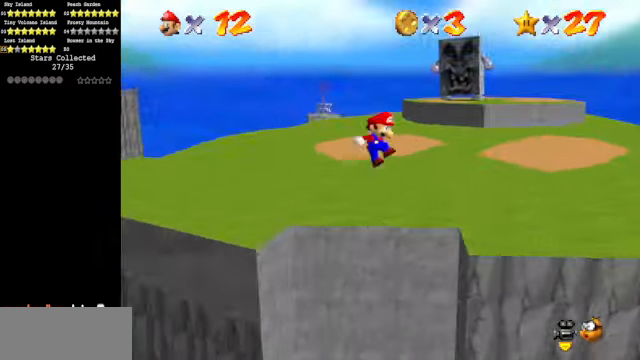
{"buttons": [], "left_stick": "up", "events": [[100, "C_DOWN", "up"], [100, "C_LEFT", "up"], [267, "left_stick", "up"]]}
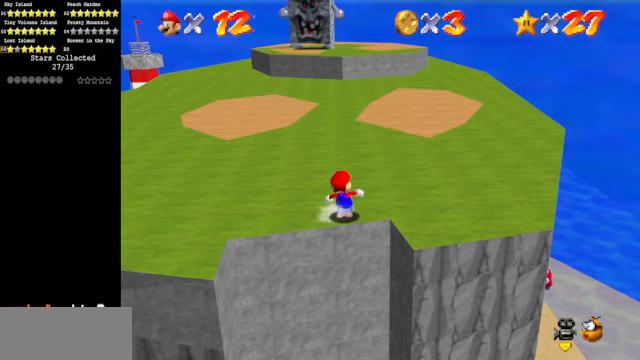
{"buttons": [], "left_stick": "up", "events": [[133, "A", "down"], [133, "Z", "down"], [267, "A", "up"], [367, "Z", "up"]]}
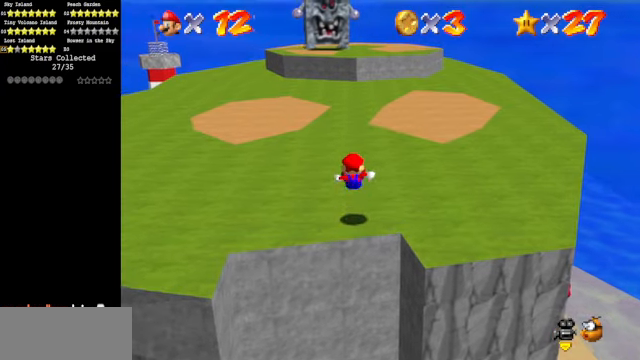
{"buttons": [], "left_stick": "up", "events": []}
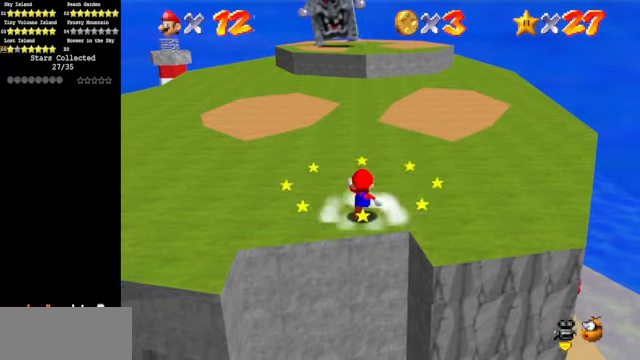
{"buttons": [], "left_stick": "up", "events": [[167, "Z", "down"], [233, "A", "down"], [267, "A", "up"], [467, "Z", "up"]]}